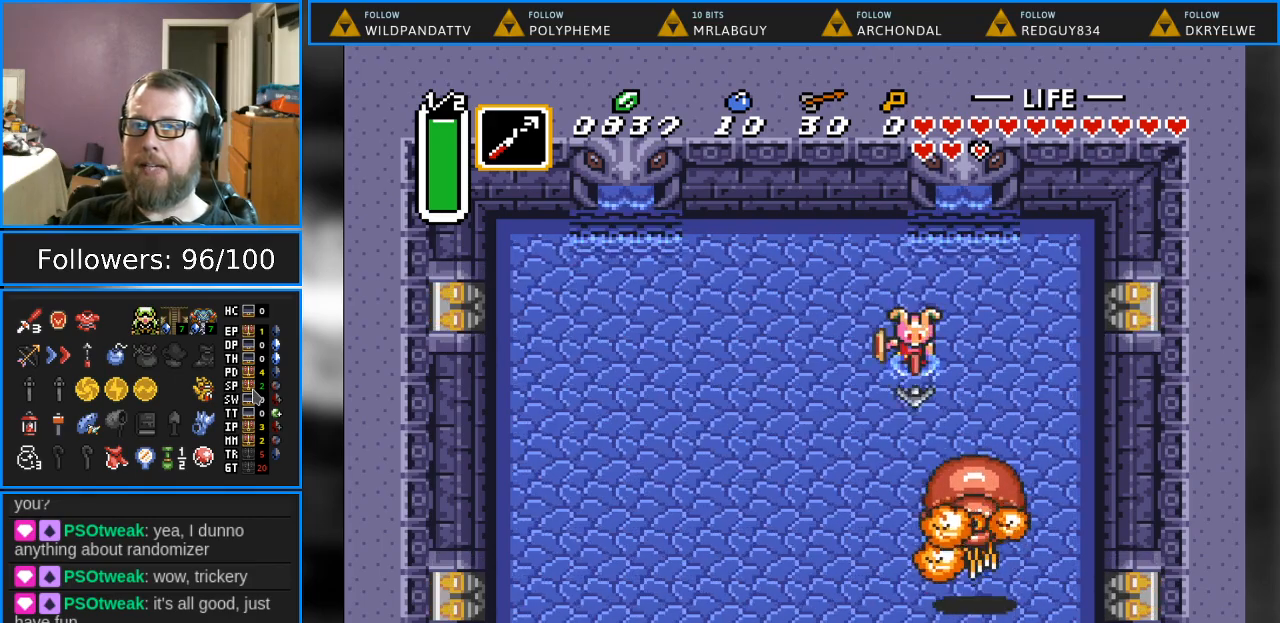
Gameplay with a controller (Nintendo layout); each line is a JSON object with the inputs held at the frame after it. "events" lists button and stick changes between this image and that frame as [ms after this image, input, new state], when the widget could be followed in between. Not read: L1 L3 R1 R3.
{"buttons": ["B"], "events": [[17, "DPAD_DOWN", "up"], [150, "Y", "up"], [383, "DPAD_LEFT", "down"], [450, "DPAD_LEFT", "up"], [500, "B", "down"]]}
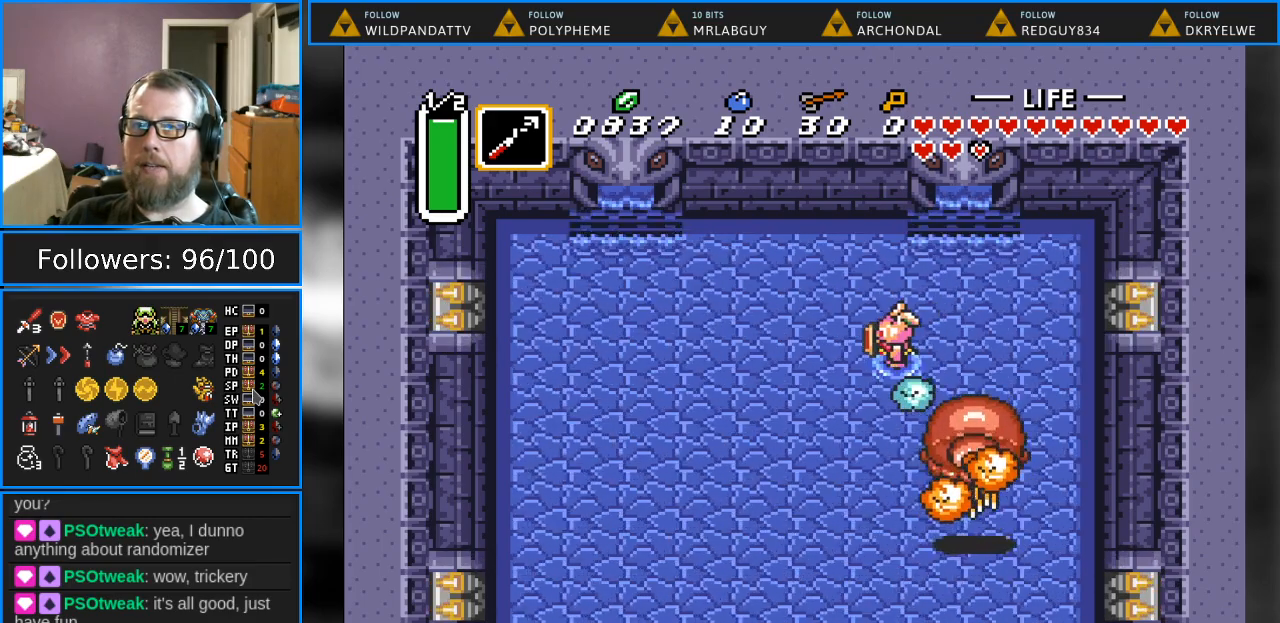
{"buttons": ["DPAD_DOWN", "DPAD_LEFT"], "events": [[217, "B", "up"], [367, "DPAD_LEFT", "down"], [467, "DPAD_DOWN", "down"]]}
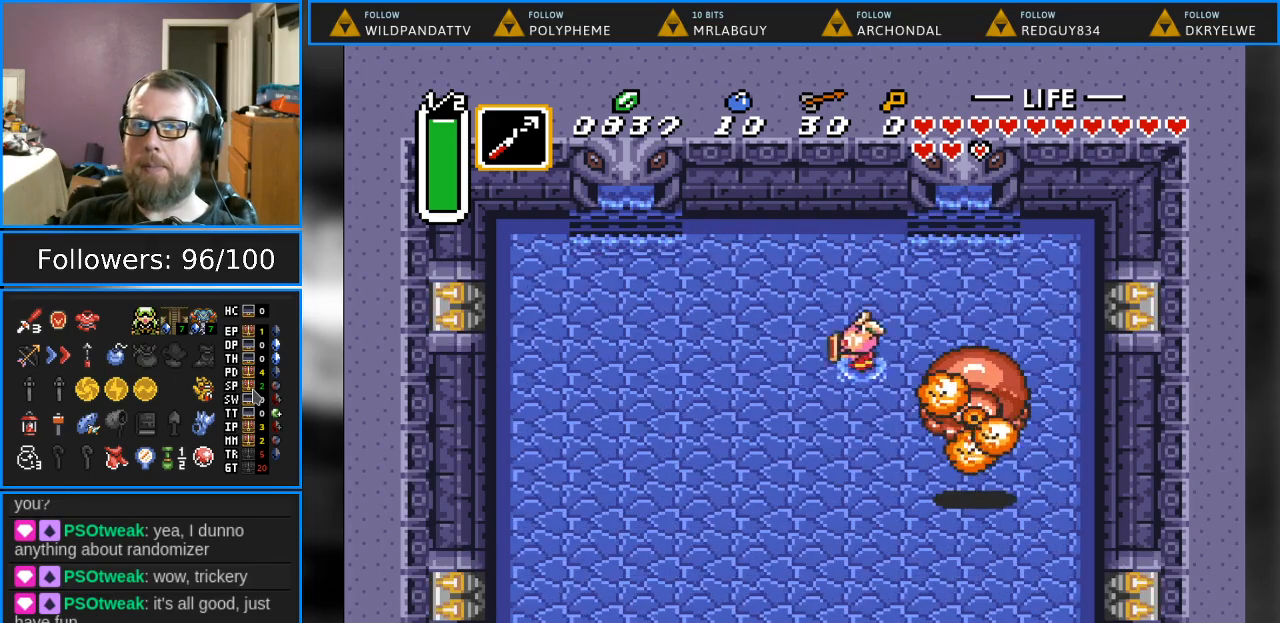
{"buttons": ["DPAD_LEFT"], "events": [[233, "DPAD_DOWN", "up"]]}
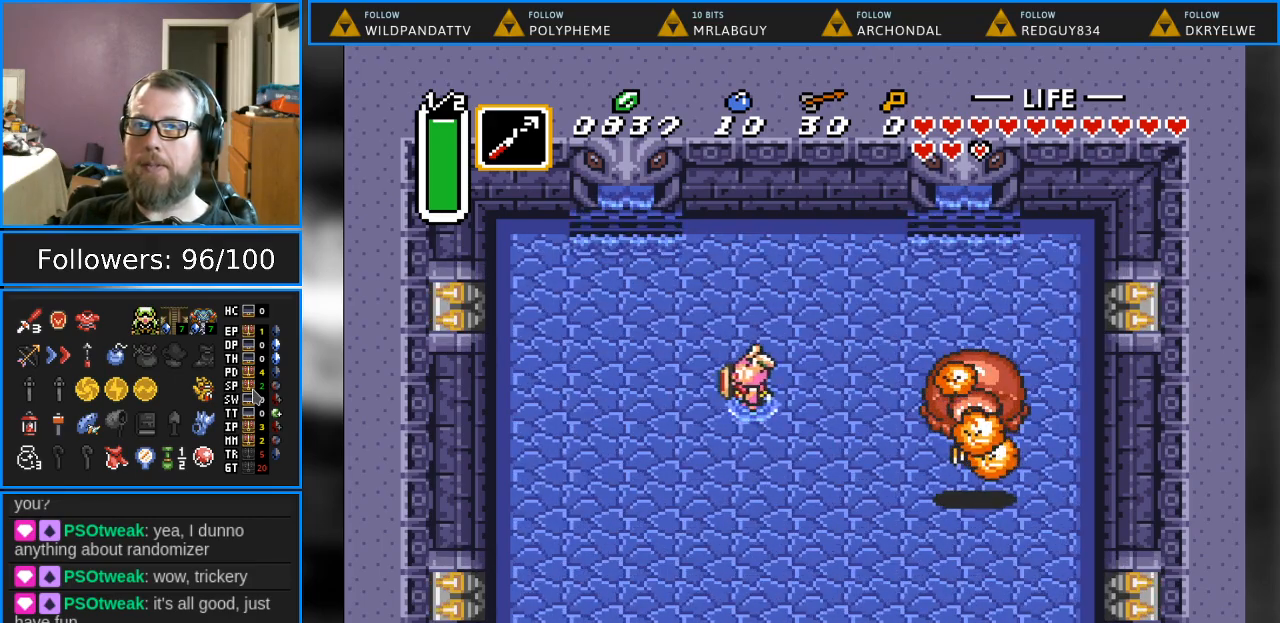
{"buttons": ["DPAD_LEFT"], "events": [[333, "DPAD_DOWN", "down"], [483, "DPAD_DOWN", "up"]]}
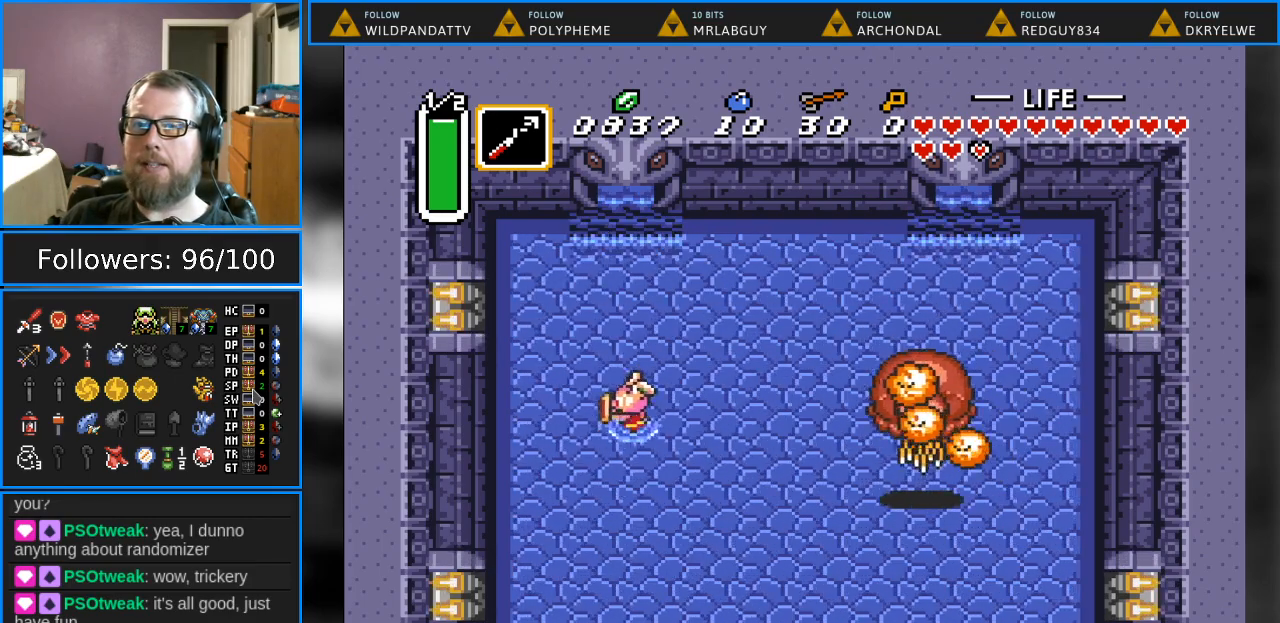
{"buttons": ["DPAD_RIGHT"], "events": [[117, "DPAD_DOWN", "down"], [267, "DPAD_DOWN", "up"], [400, "DPAD_UP", "down"], [417, "DPAD_UP", "up"], [433, "DPAD_LEFT", "up"], [433, "DPAD_UP", "down"], [467, "DPAD_UP", "up"], [483, "DPAD_RIGHT", "down"]]}
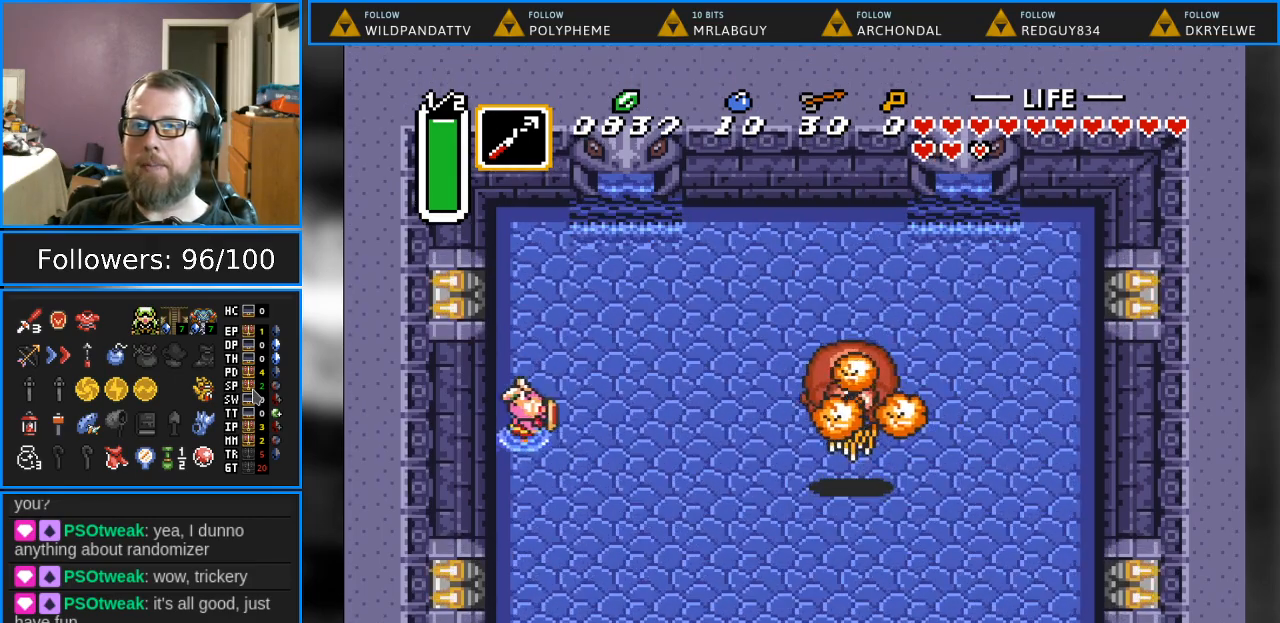
{"buttons": [], "events": [[33, "Y", "down"], [83, "DPAD_RIGHT", "up"], [217, "Y", "up"]]}
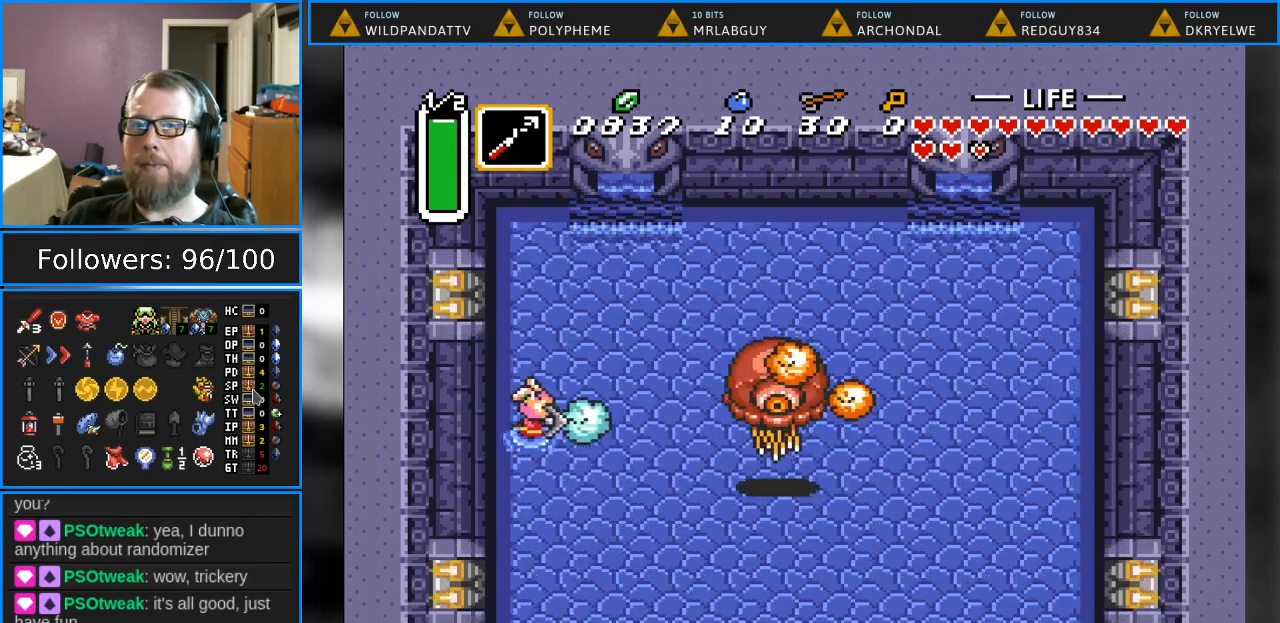
{"buttons": ["DPAD_DOWN", "DPAD_RIGHT"], "events": [[33, "B", "down"], [217, "B", "up"], [417, "DPAD_DOWN", "down"], [433, "DPAD_RIGHT", "down"]]}
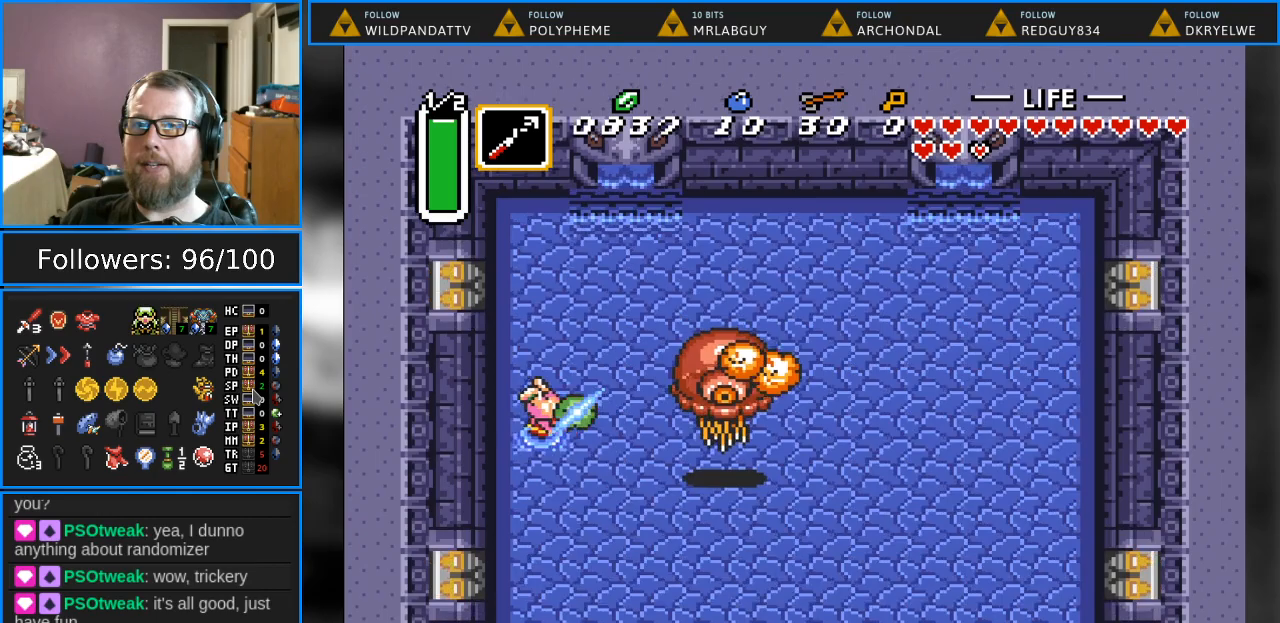
{"buttons": ["DPAD_DOWN", "DPAD_RIGHT"], "events": [[83, "DPAD_RIGHT", "up"], [367, "DPAD_RIGHT", "down"]]}
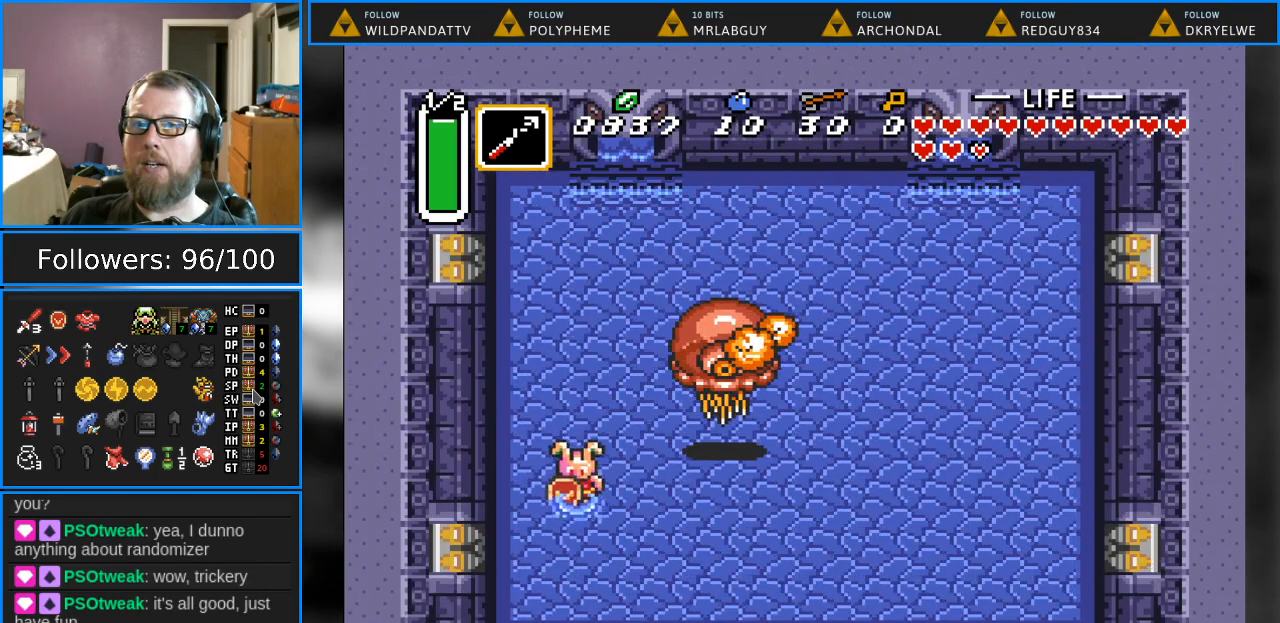
{"buttons": ["DPAD_DOWN", "DPAD_RIGHT"], "events": []}
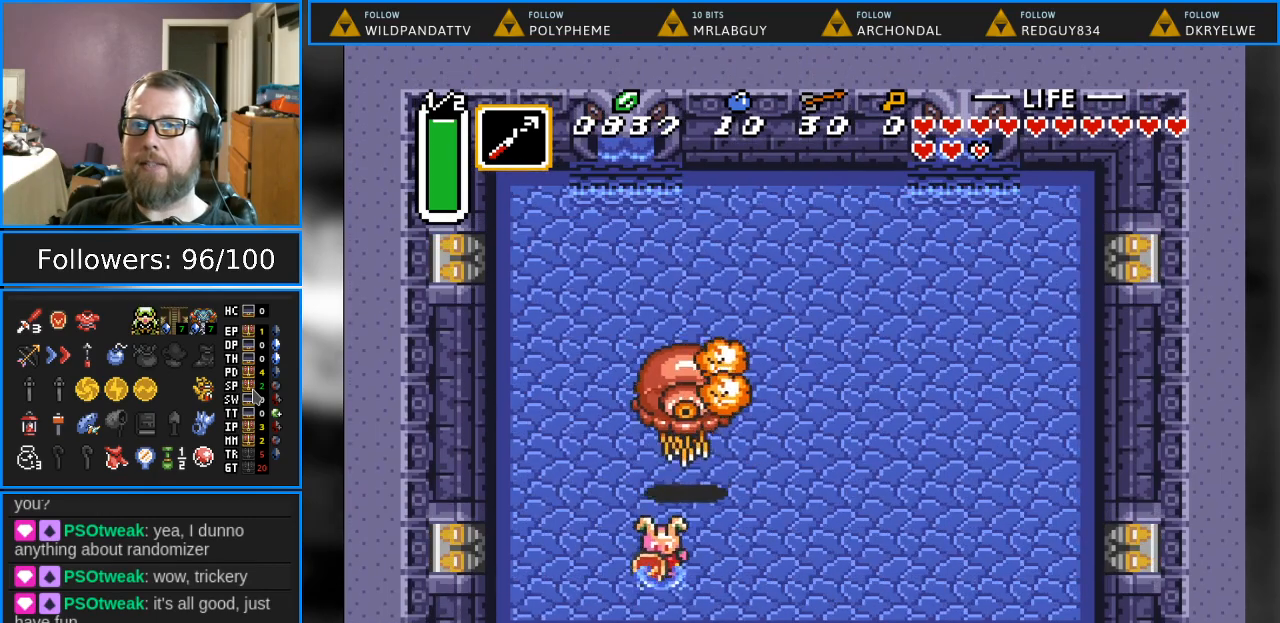
{"buttons": [], "events": [[33, "DPAD_RIGHT", "up"], [167, "DPAD_RIGHT", "down"], [183, "DPAD_DOWN", "up"], [217, "DPAD_RIGHT", "up"], [233, "DPAD_UP", "down"], [267, "Y", "down"], [383, "DPAD_UP", "up"], [450, "Y", "up"]]}
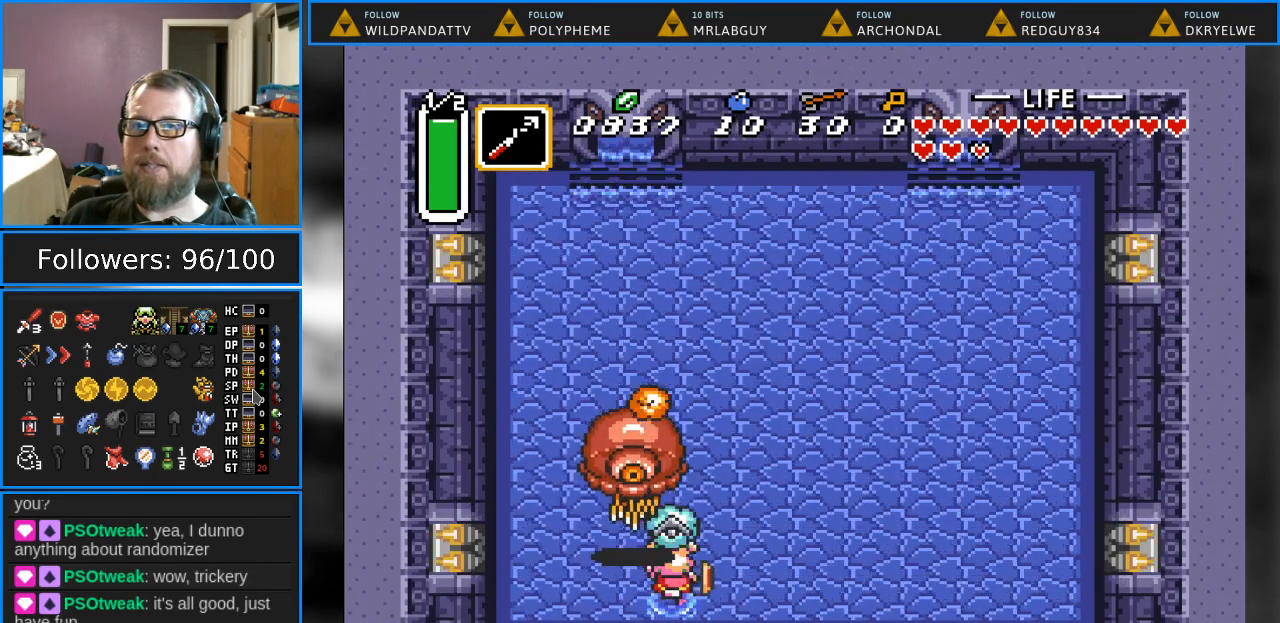
{"buttons": ["DPAD_RIGHT"], "events": [[133, "B", "down"], [350, "B", "up"], [417, "DPAD_RIGHT", "down"]]}
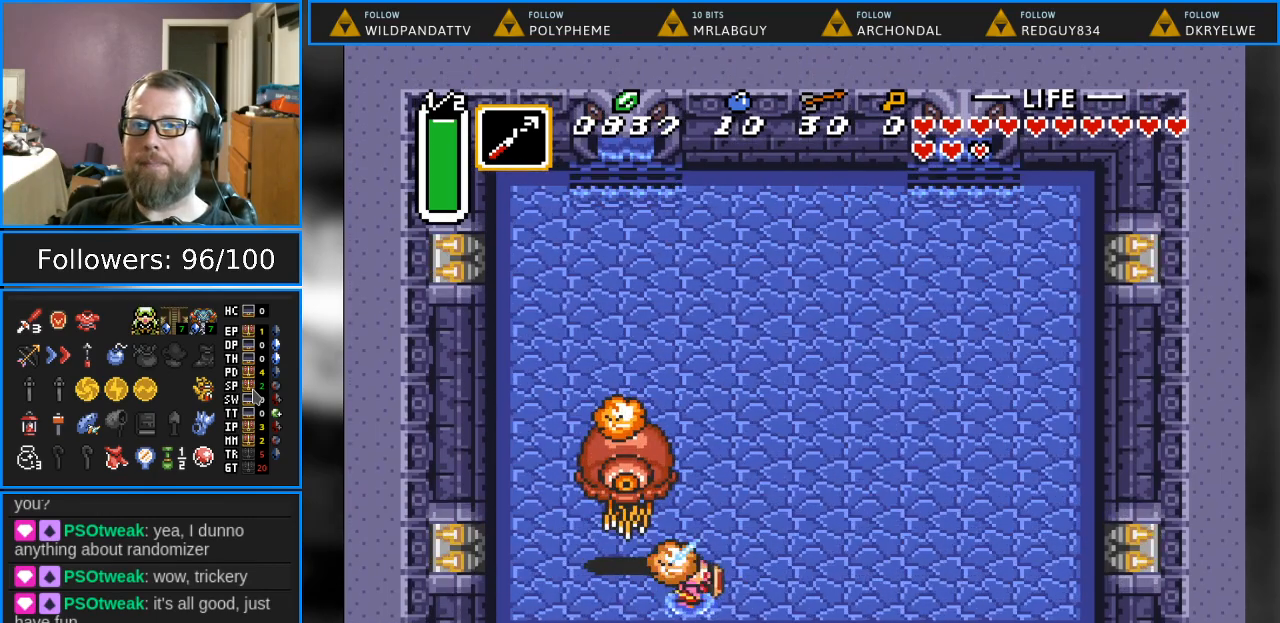
{"buttons": ["DPAD_RIGHT"], "events": []}
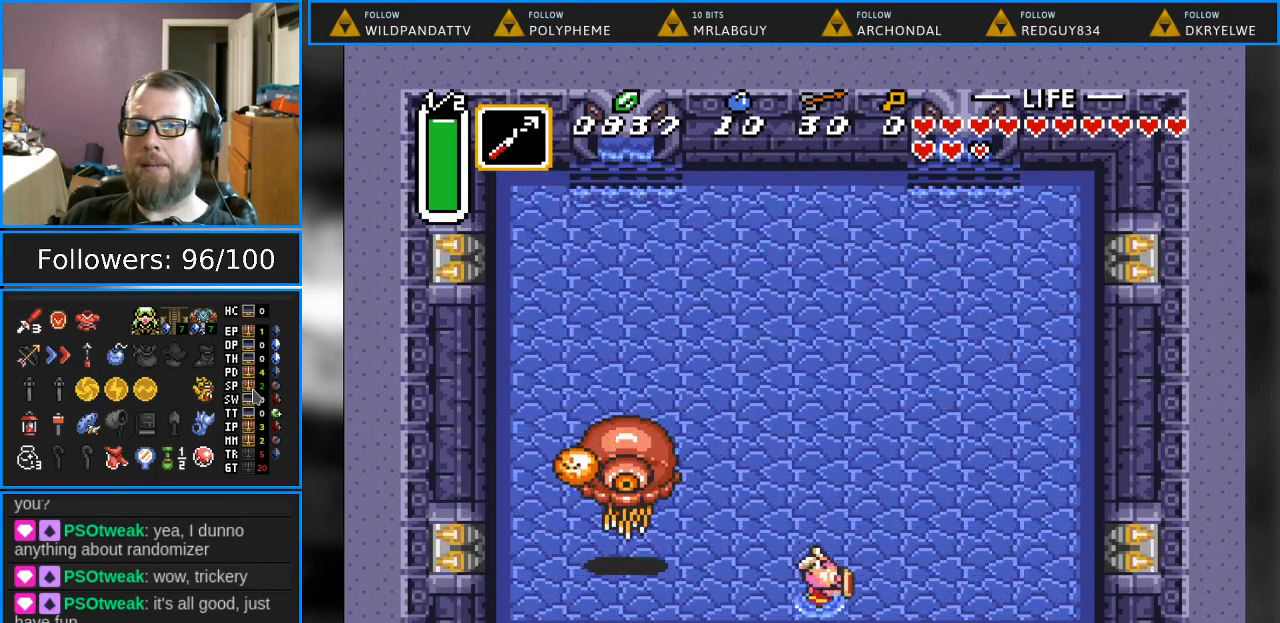
{"buttons": ["DPAD_LEFT"], "events": [[167, "DPAD_UP", "down"], [317, "DPAD_RIGHT", "up"], [367, "DPAD_LEFT", "down"], [367, "DPAD_UP", "up"]]}
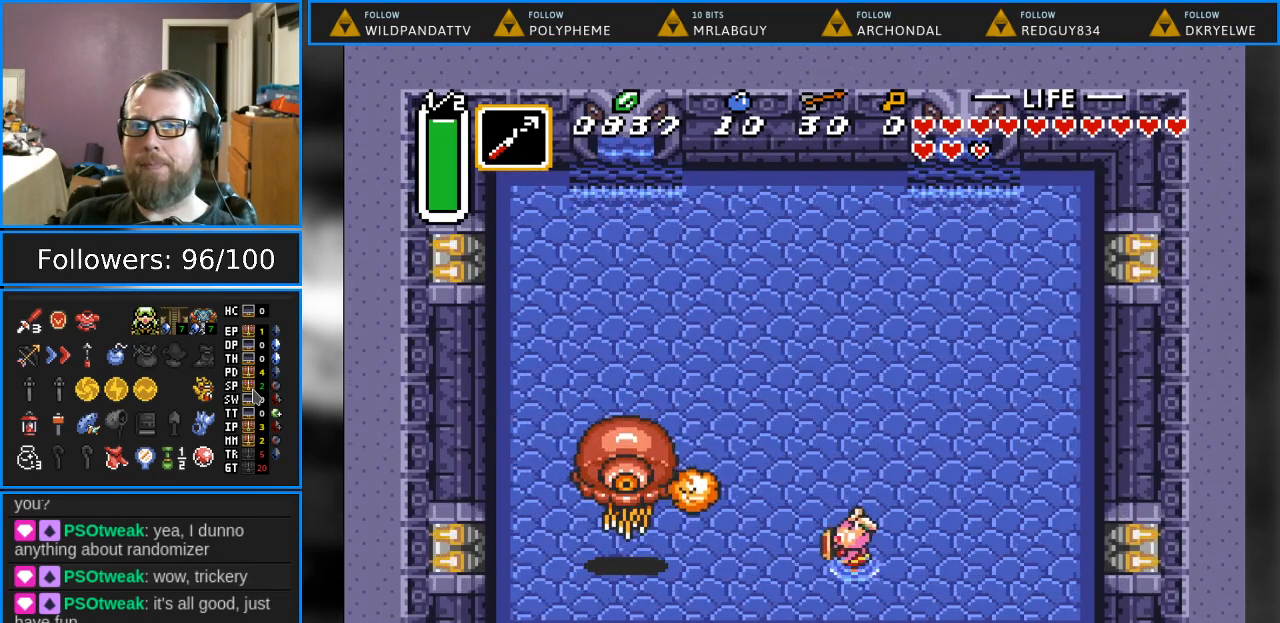
{"buttons": ["DPAD_UP", "DPAD_RIGHT"], "events": [[67, "DPAD_LEFT", "up"], [133, "DPAD_RIGHT", "down"], [133, "DPAD_UP", "down"]]}
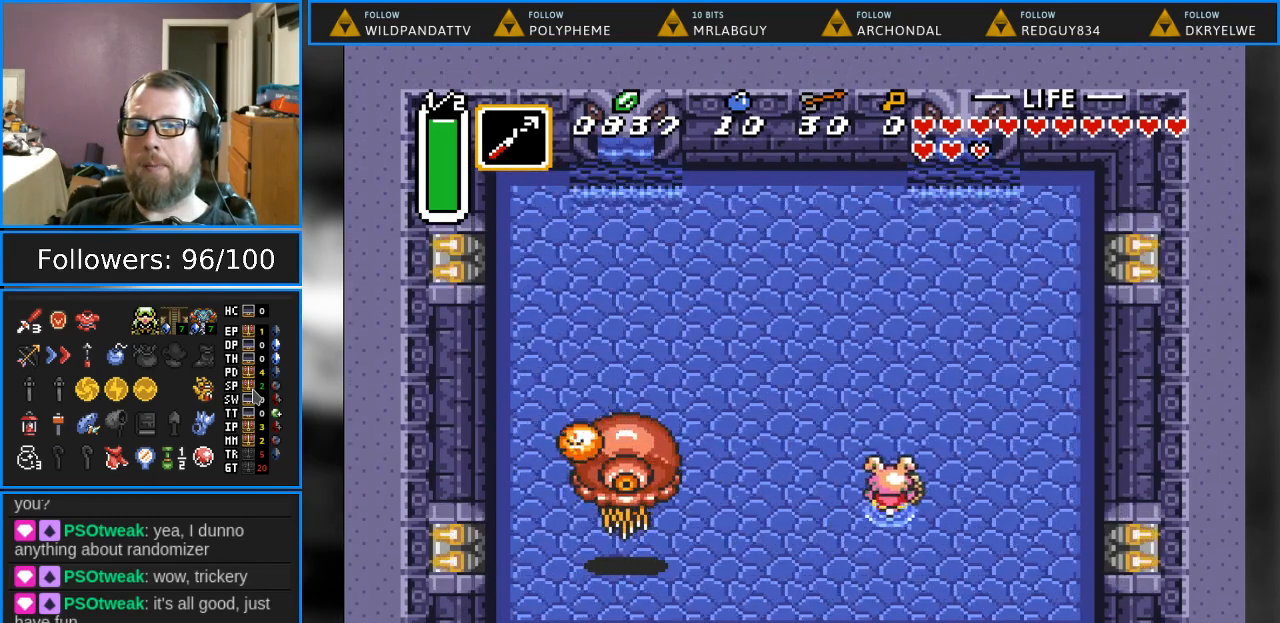
{"buttons": ["DPAD_RIGHT"], "events": [[67, "DPAD_UP", "up"]]}
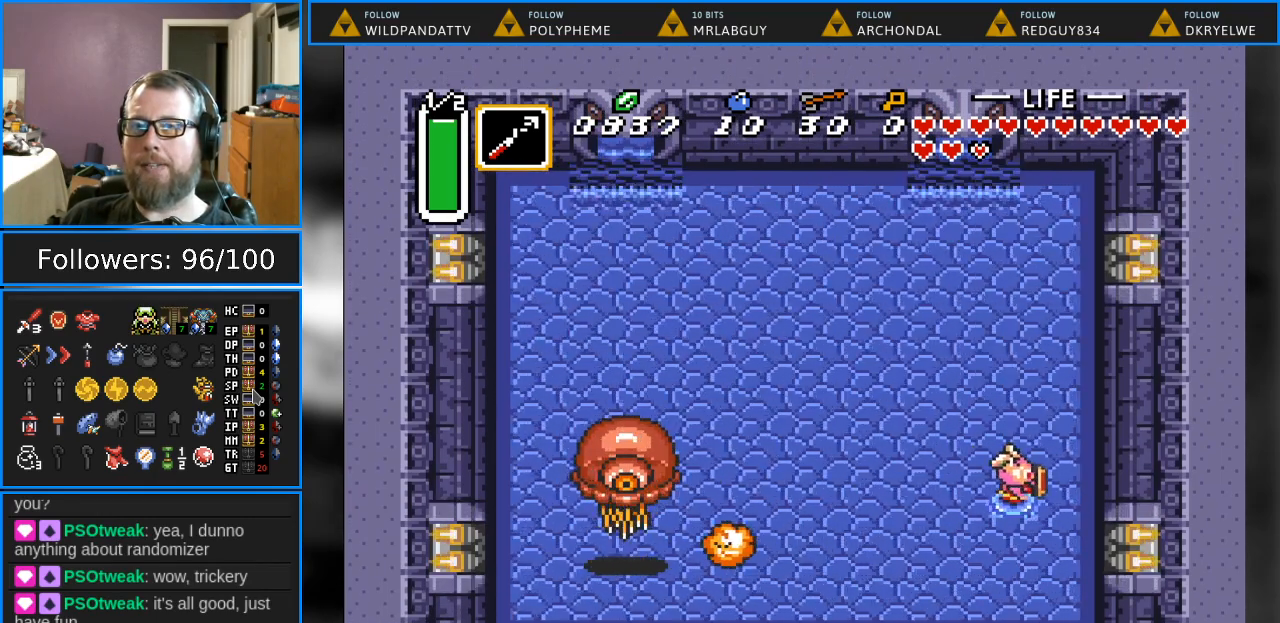
{"buttons": ["DPAD_LEFT"], "events": [[167, "DPAD_RIGHT", "up"], [283, "DPAD_LEFT", "down"]]}
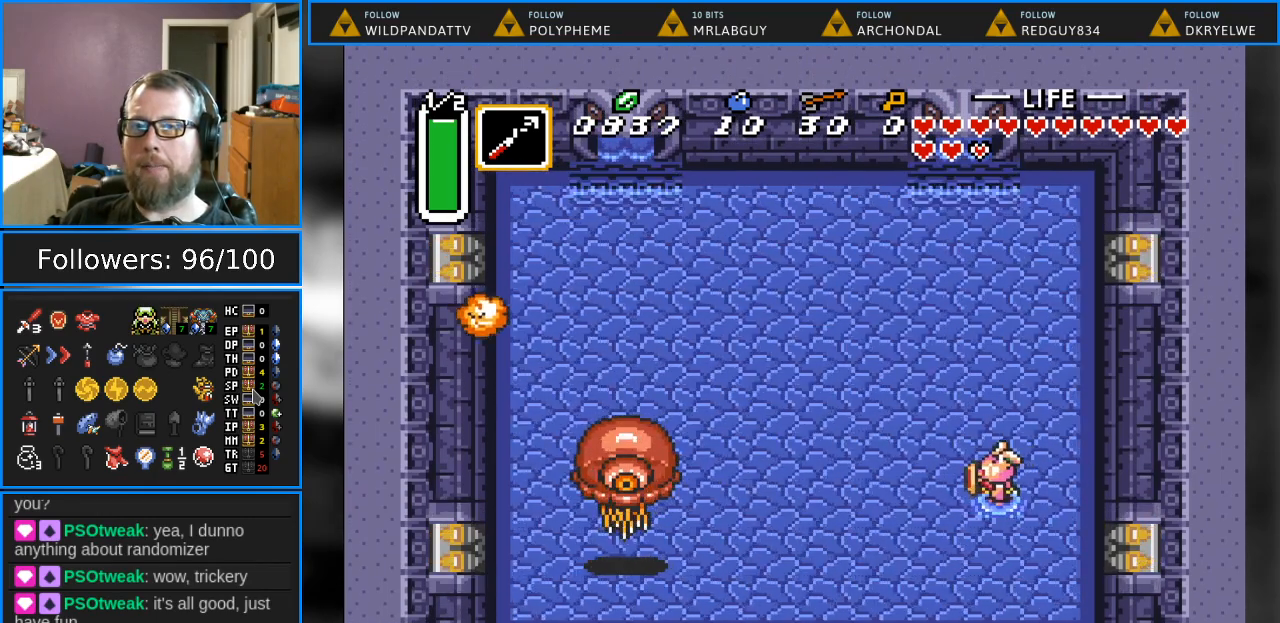
{"buttons": [], "events": [[33, "DPAD_LEFT", "up"], [267, "DPAD_LEFT", "down"], [417, "DPAD_LEFT", "up"]]}
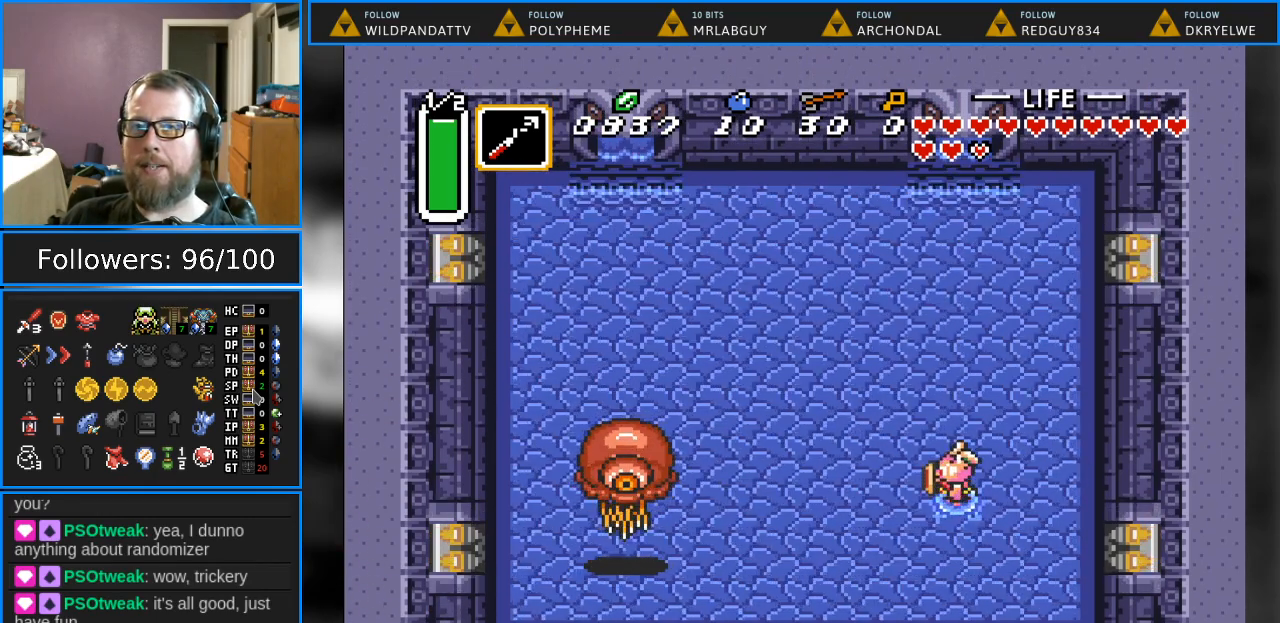
{"buttons": [], "events": []}
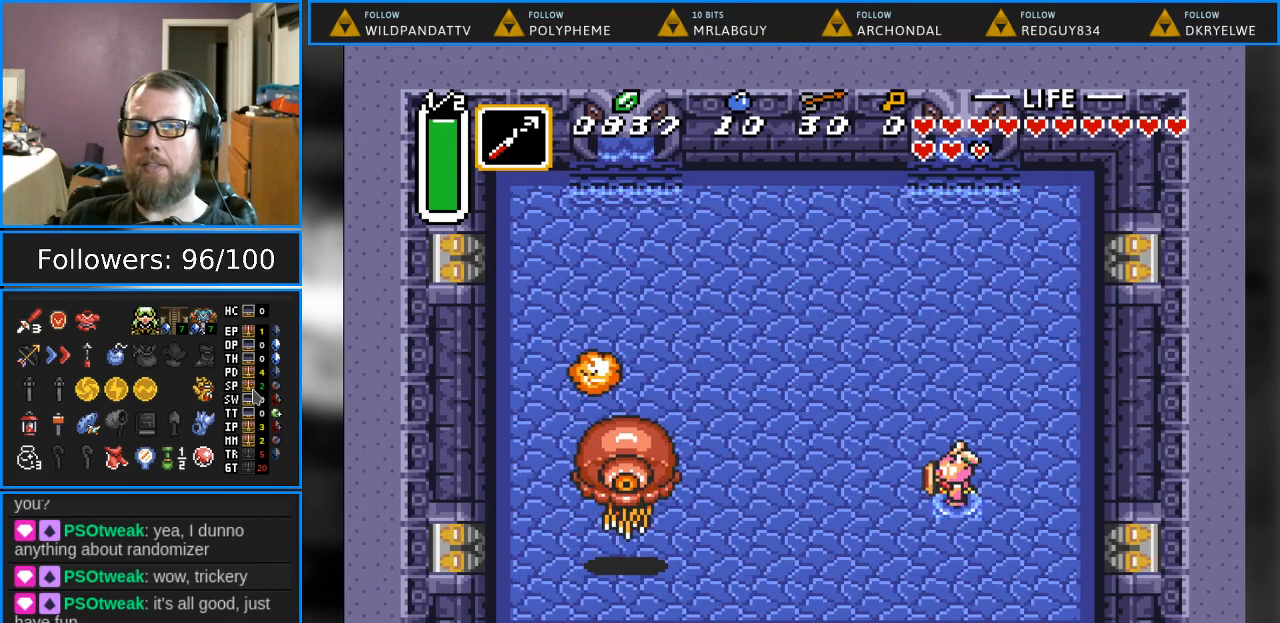
{"buttons": [], "events": []}
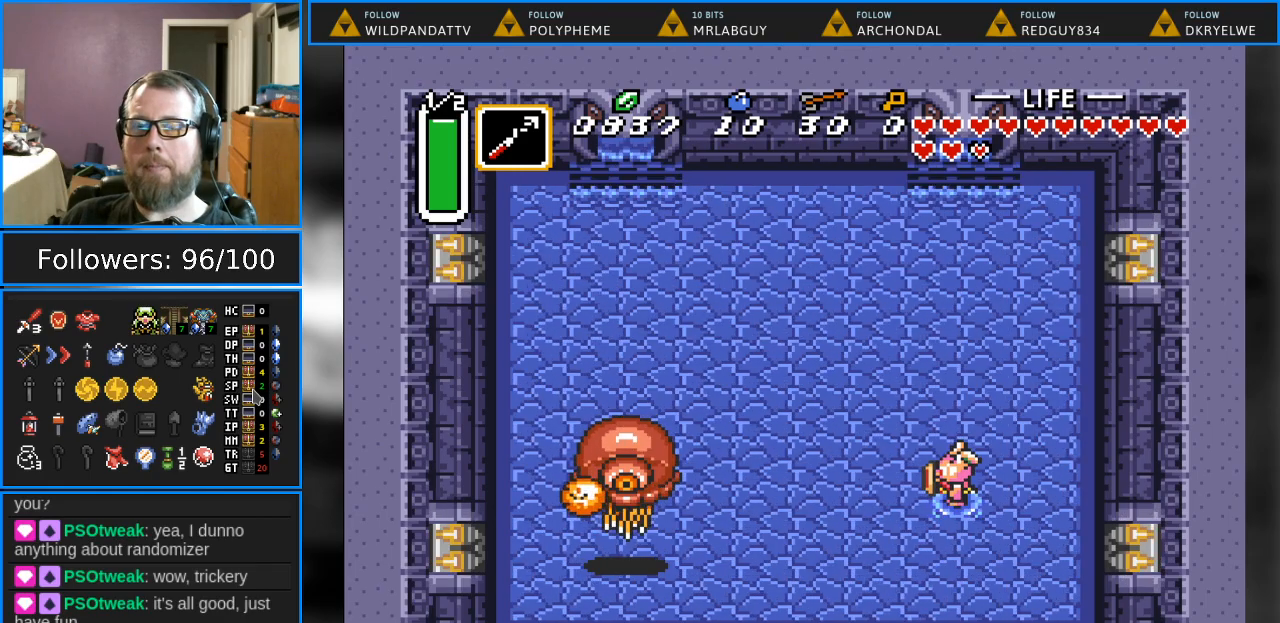
{"buttons": [], "events": [[117, "Y", "down"], [417, "Y", "up"]]}
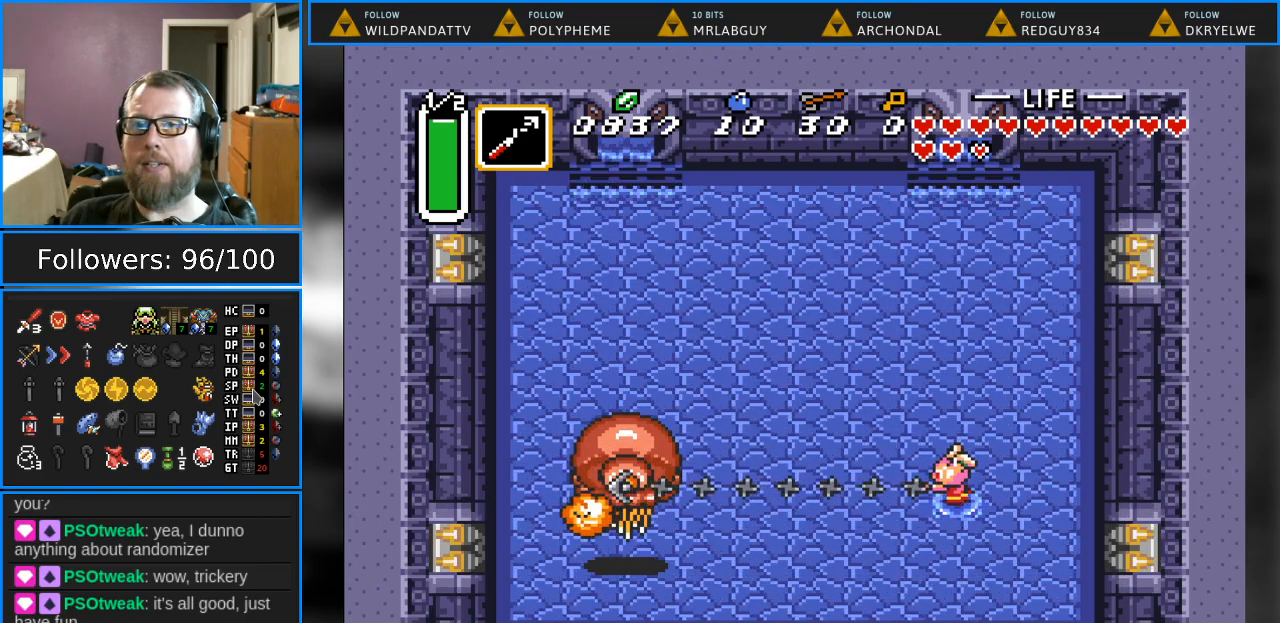
{"buttons": ["B"], "events": [[467, "B", "down"]]}
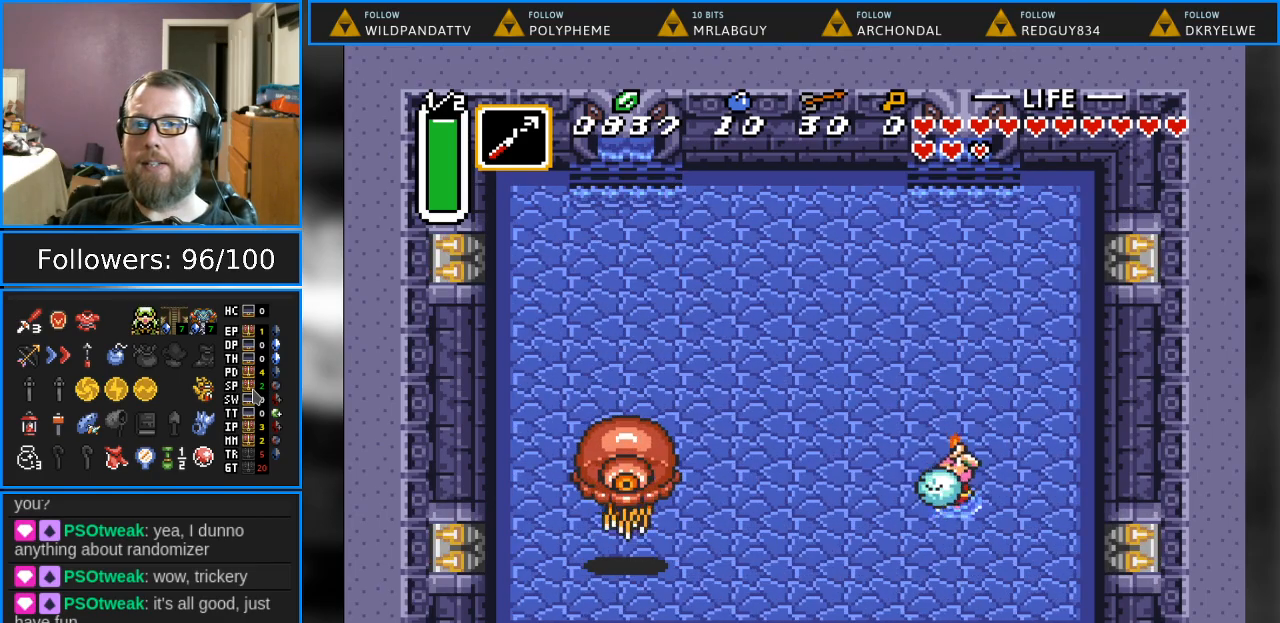
{"buttons": [], "events": [[267, "B", "up"]]}
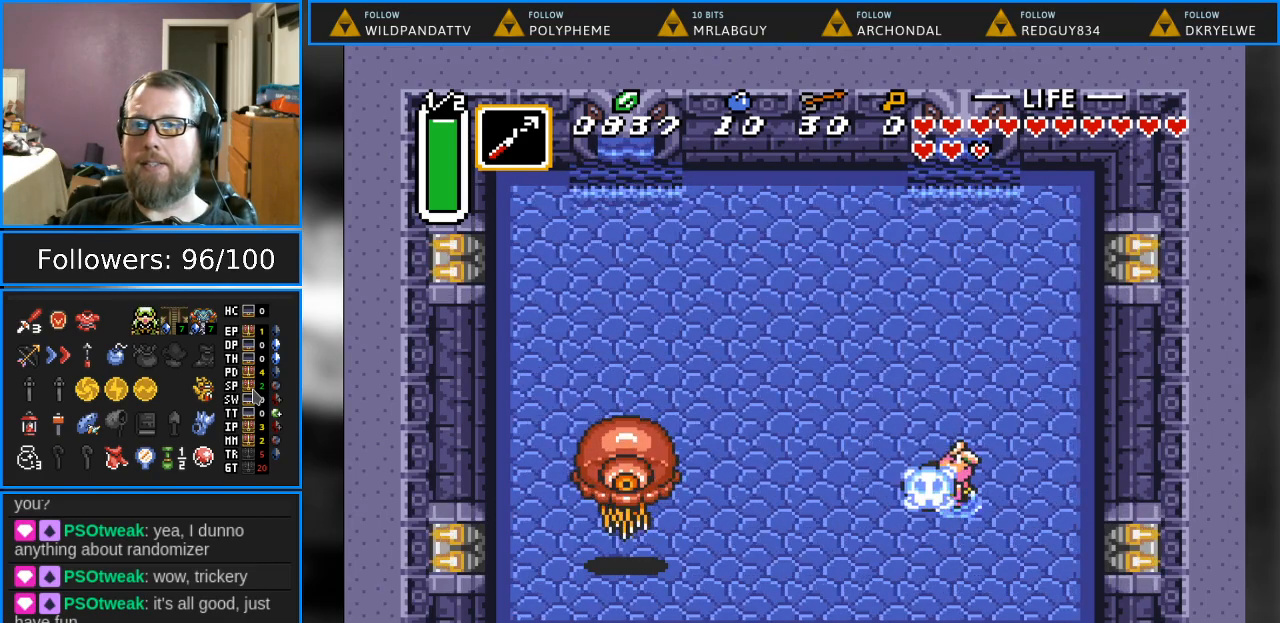
{"buttons": ["B", "DPAD_LEFT"], "events": [[50, "DPAD_LEFT", "down"], [217, "B", "down"]]}
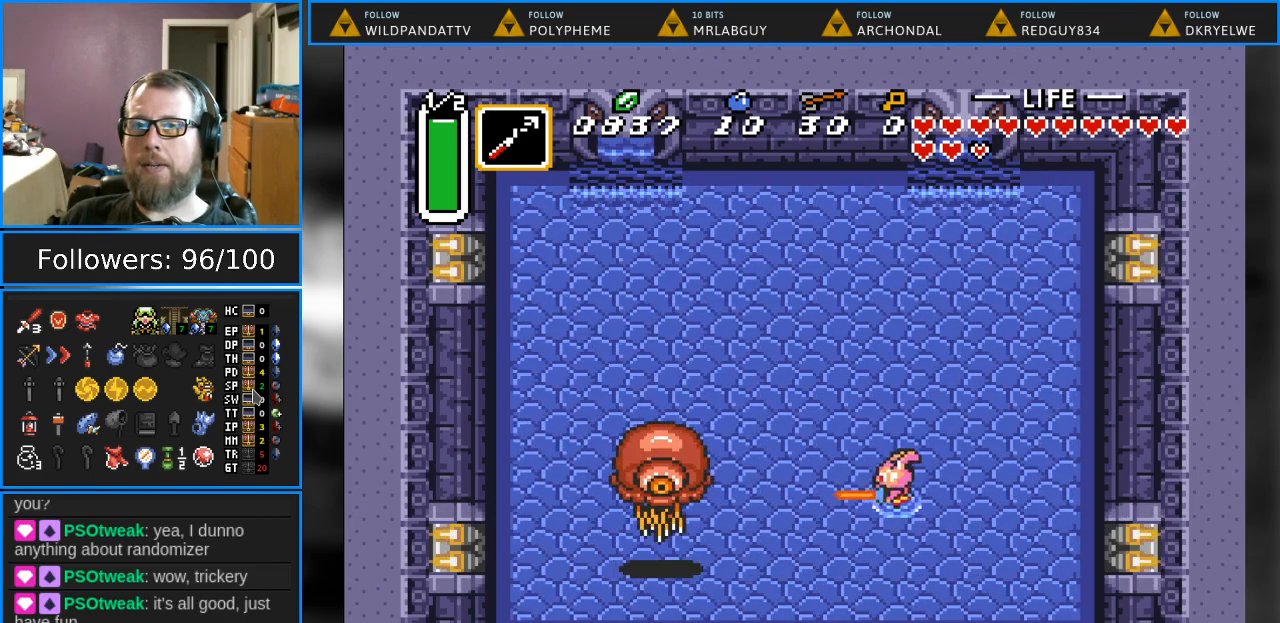
{"buttons": ["B", "DPAD_RIGHT"], "events": [[17, "DPAD_LEFT", "up"], [267, "DPAD_RIGHT", "down"]]}
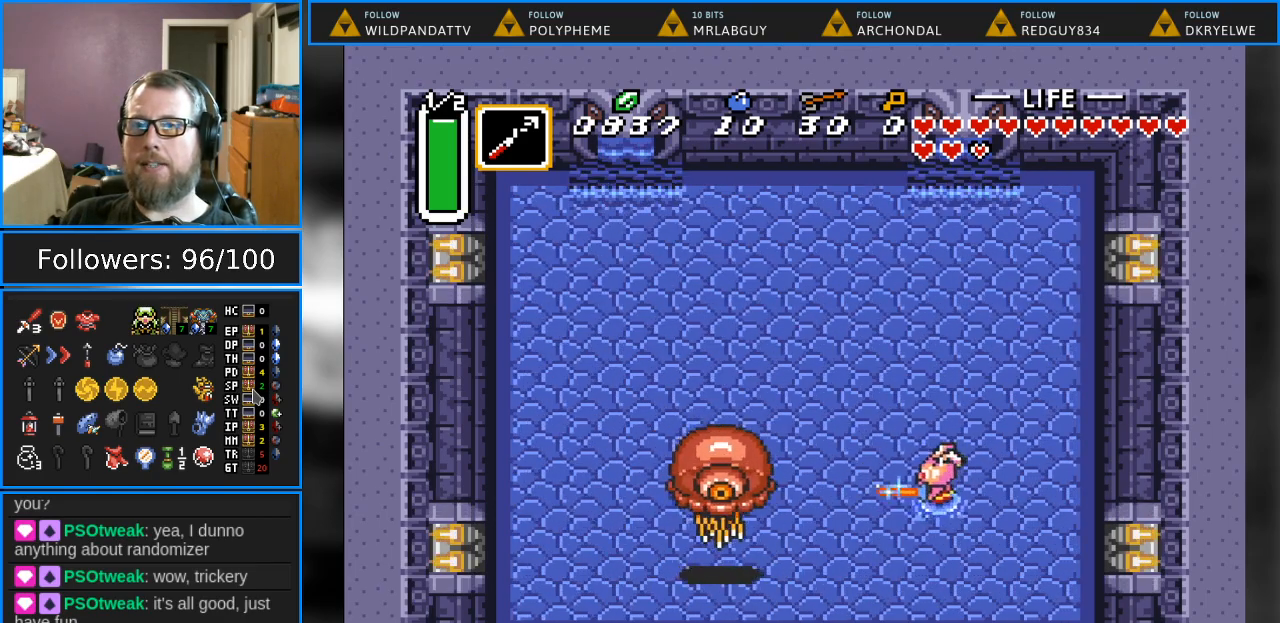
{"buttons": ["B"], "events": [[117, "DPAD_RIGHT", "up"]]}
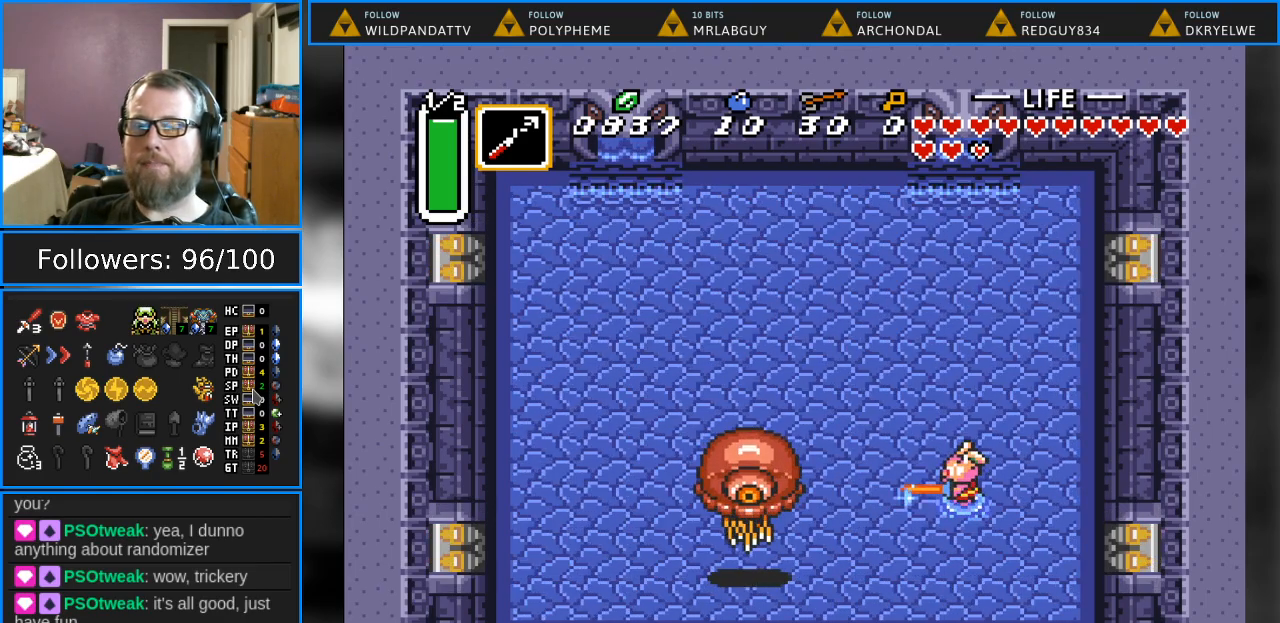
{"buttons": ["B", "DPAD_LEFT"], "events": [[233, "DPAD_LEFT", "down"]]}
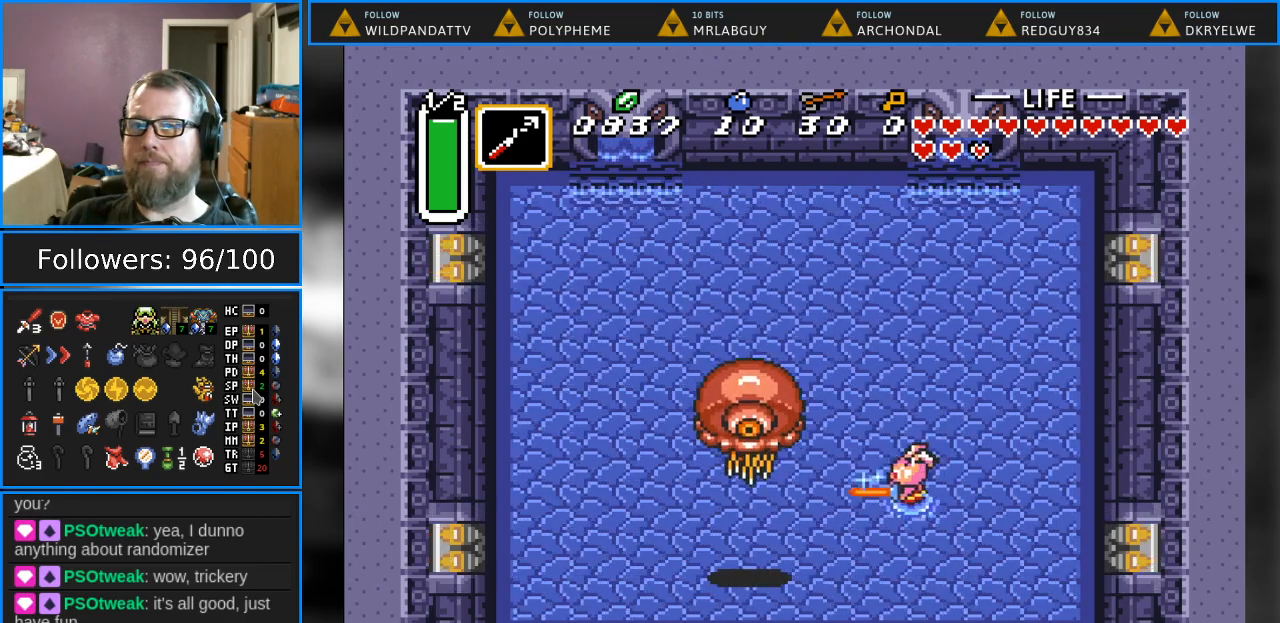
{"buttons": [], "events": [[183, "B", "up"], [283, "B", "down"], [350, "B", "up"], [350, "DPAD_LEFT", "up"]]}
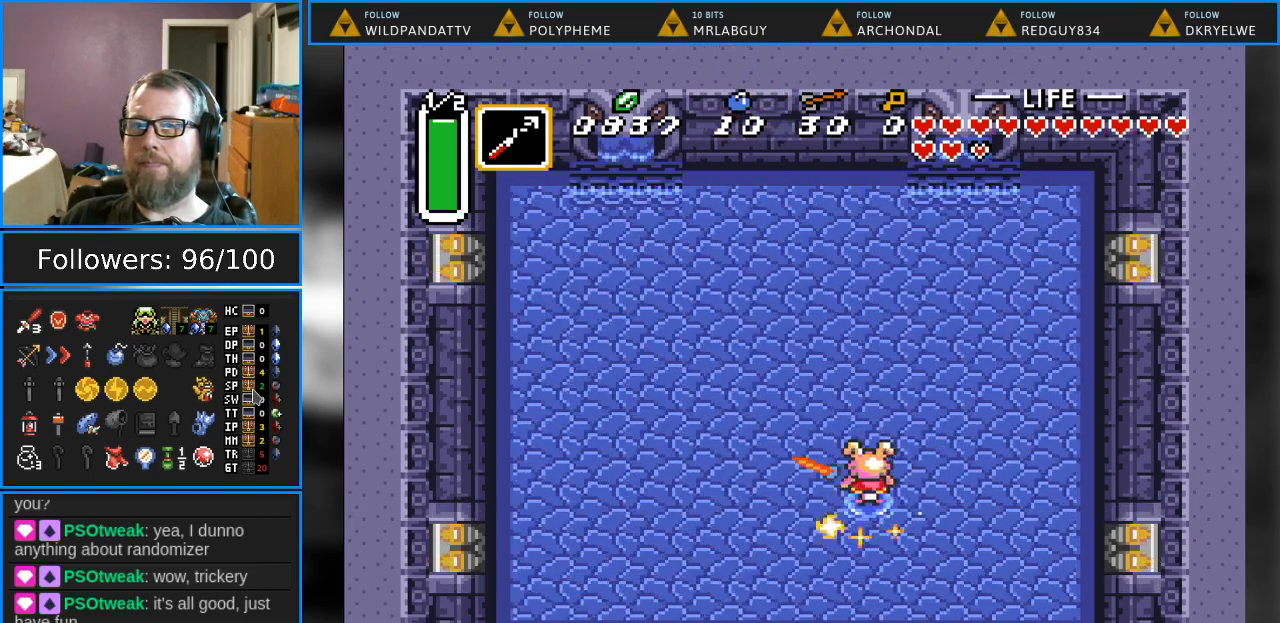
{"buttons": ["B", "DPAD_LEFT"], "events": [[333, "DPAD_LEFT", "down"], [433, "B", "down"]]}
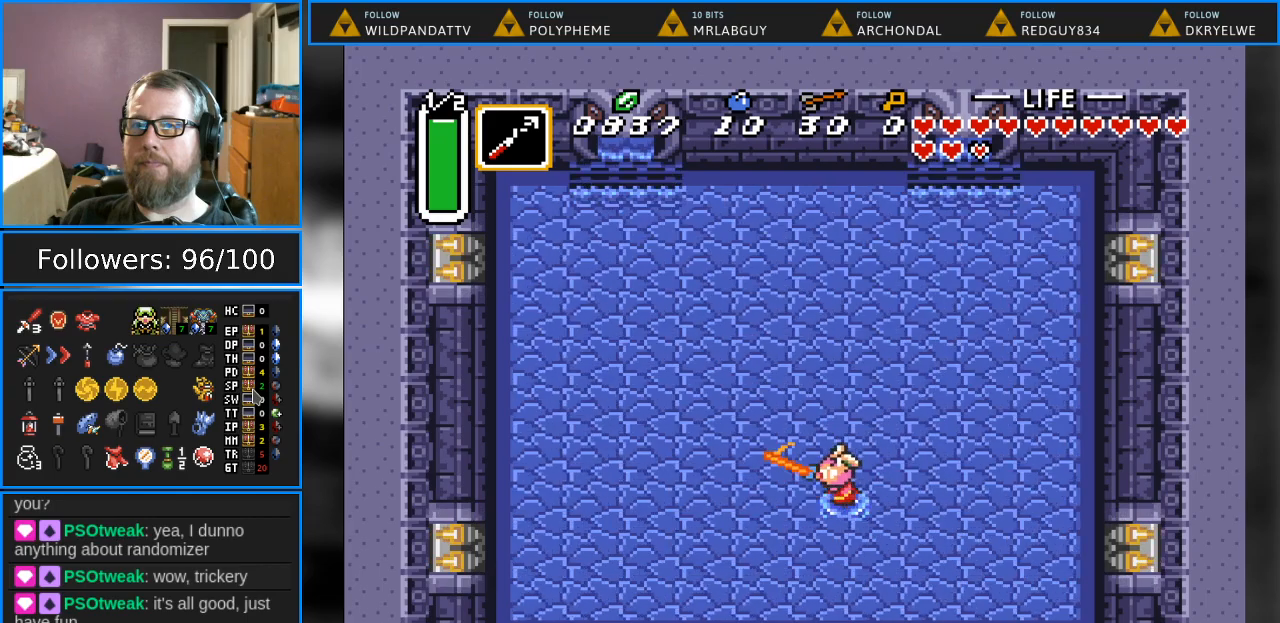
{"buttons": ["B", "DPAD_LEFT"], "events": []}